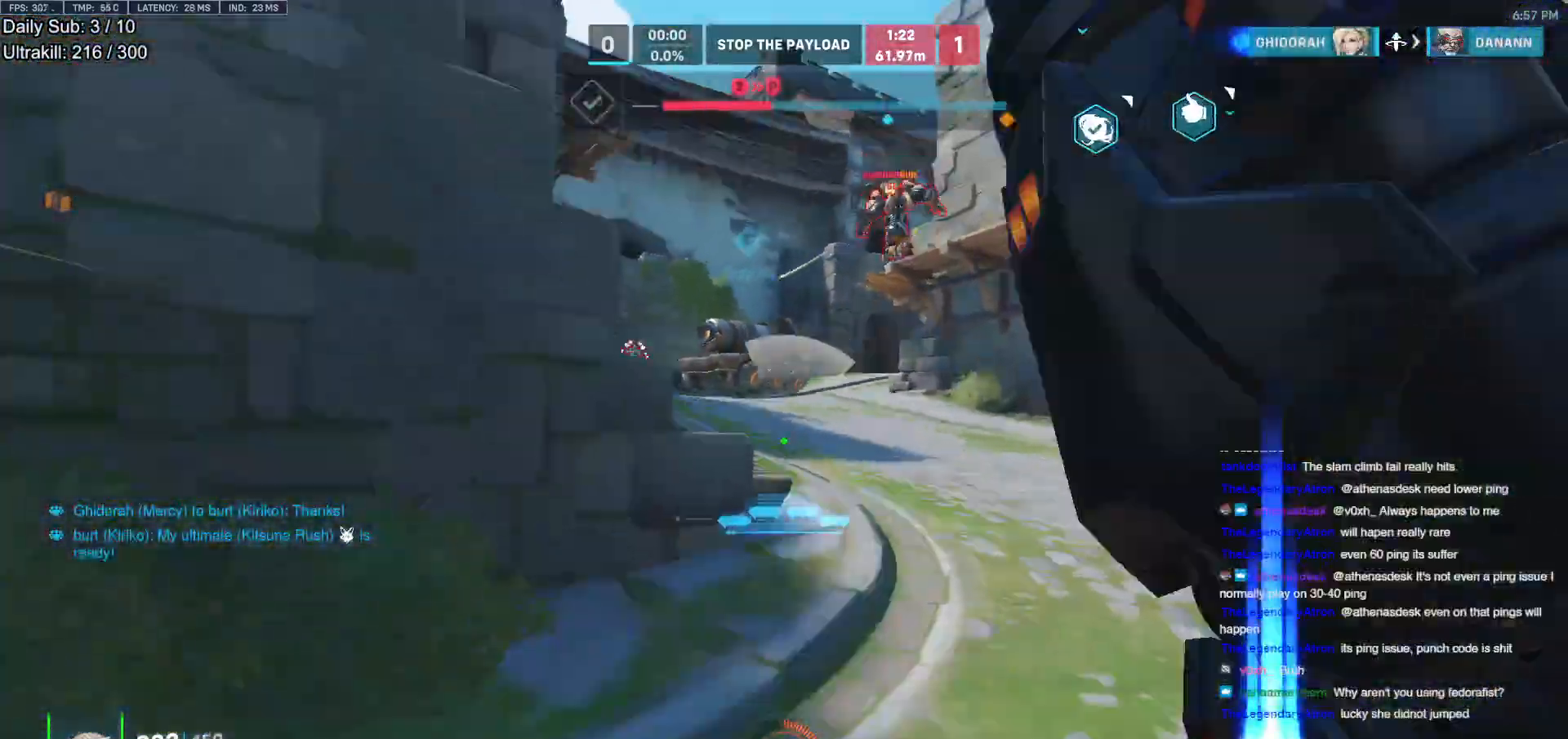
Gameplay with keyboard and mouse; each line is a JSON object with the keys and mouse buttons held at the frame after it. "events" lists presses ("down") and releases ("up") of "a", "ctrl", "d", "e", "f", "melee", "q", "r", "s", "shift", "space", "w", "mouse_left" and "mouse_right" between this image and that frame as [ms after this image, input, new state], when the widget could be followed in between. "mouse_left", "mouse_right" = the "left", "right" buttons of the "mouse" list. No other keys are recorded. Mouse movement is not recorded. Key names are as the overlay labels them; some are game actions (e.g. jump) rather than physical keys.
{"keys": ["a"], "mouse": ["right"], "events": [[17, "d", "up"], [17, "space", "down"], [17, "w", "up"], [100, "space", "up"]]}
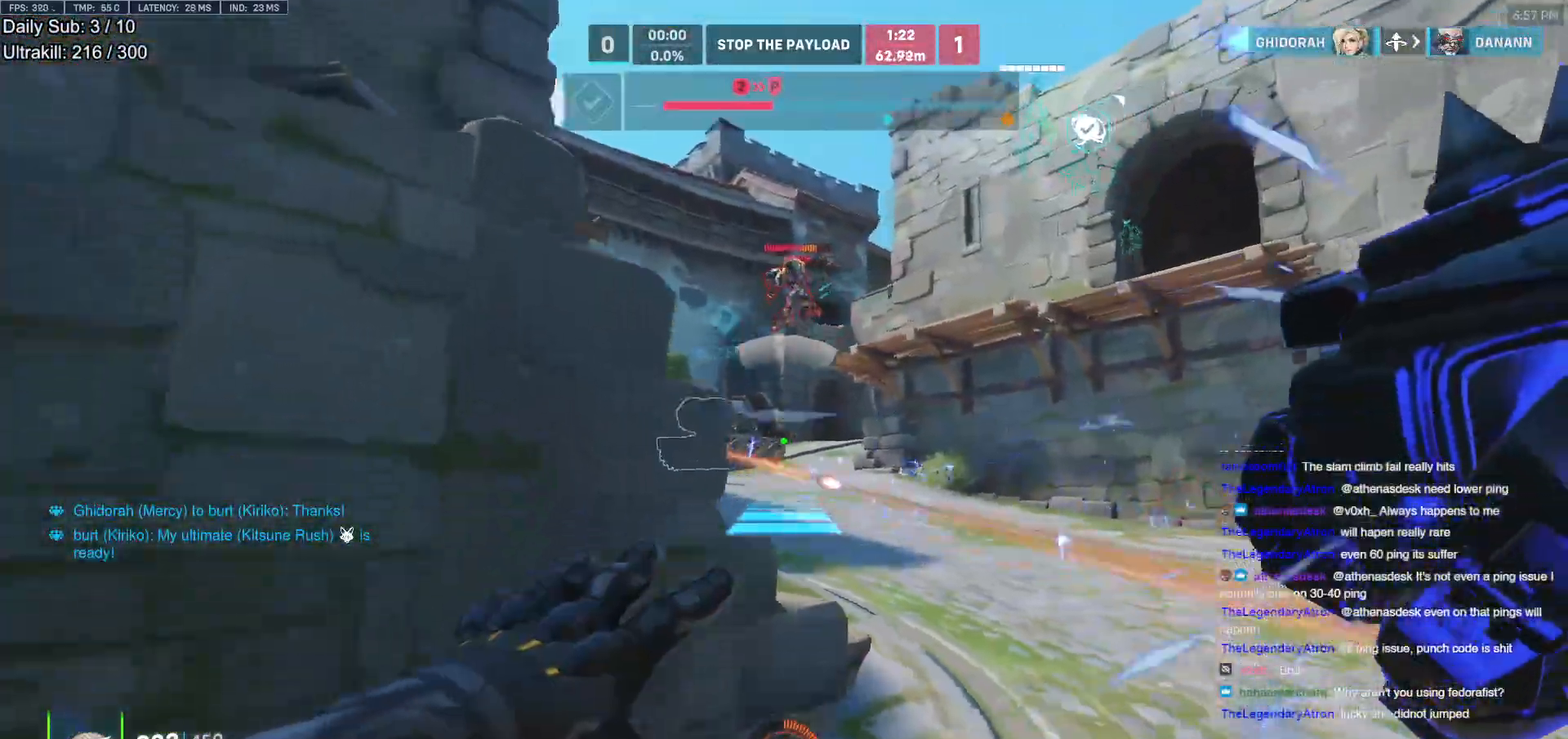
{"keys": ["w"], "mouse": [], "events": [[67, "w", "down"], [117, "a", "up"], [350, "mouse_right", "up"]]}
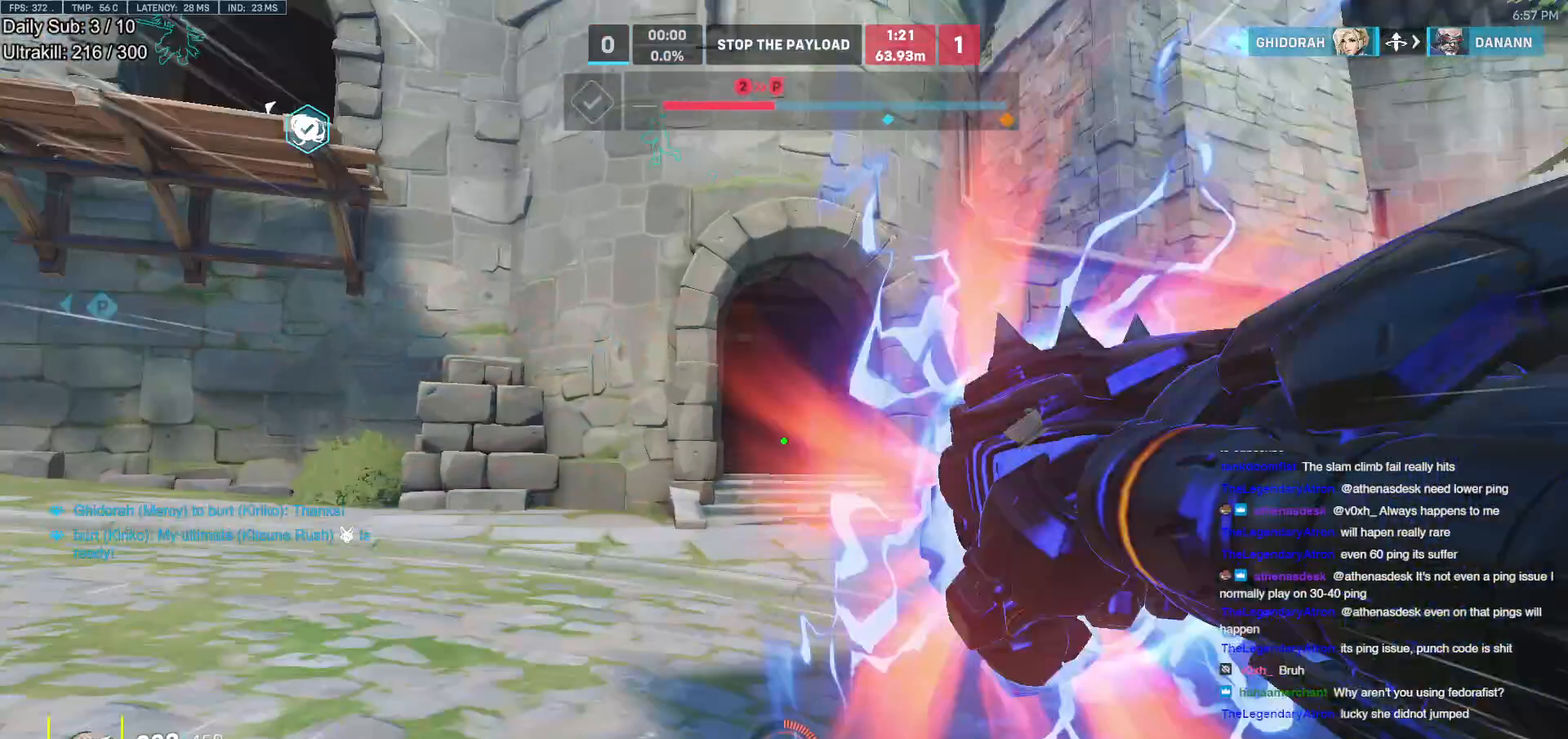
{"keys": ["a", "s"], "mouse": [], "events": [[233, "w", "up"], [283, "a", "down"], [367, "s", "down"]]}
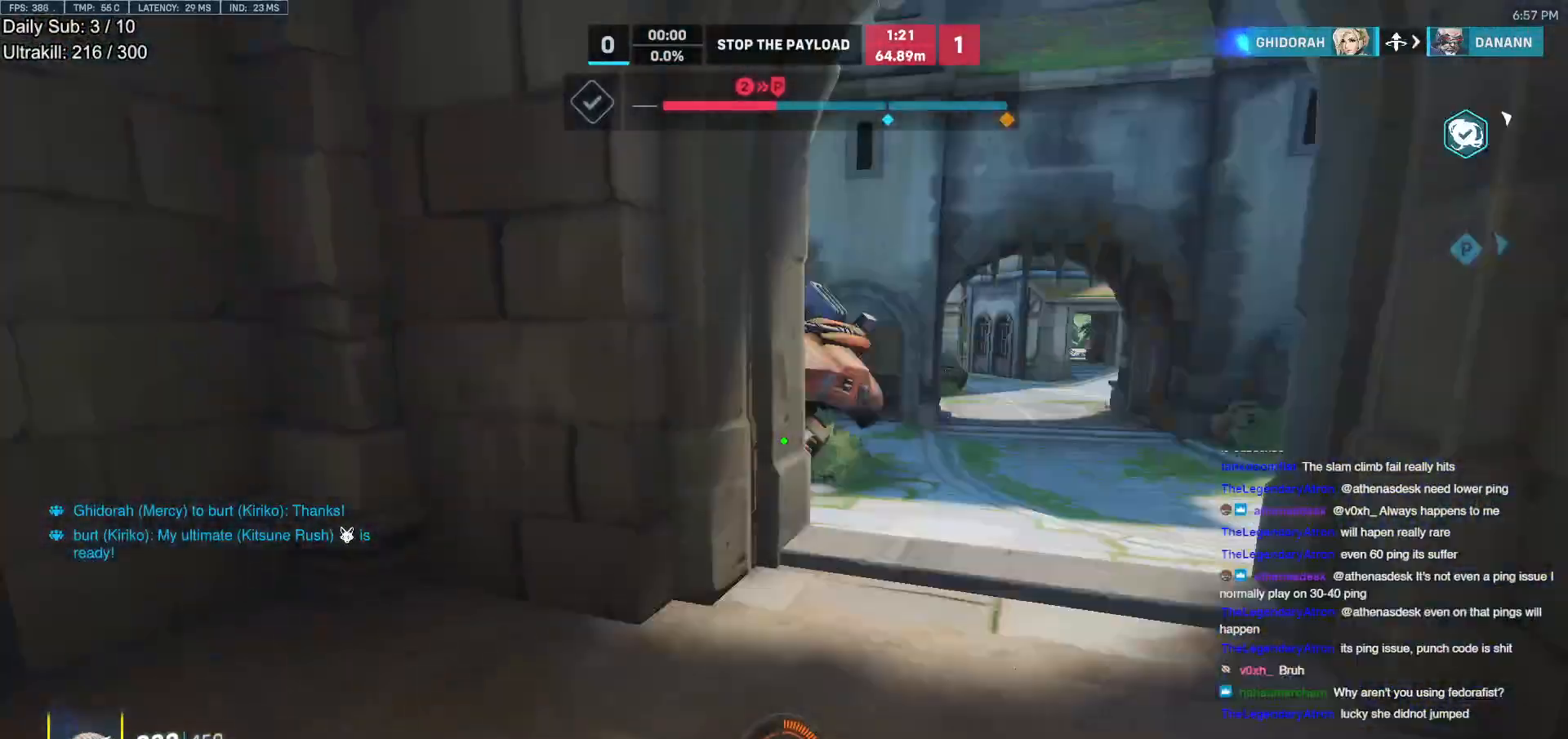
{"keys": ["d"], "mouse": [], "events": [[50, "mouse_left", "down"], [150, "mouse_left", "up"], [200, "s", "up"], [333, "a", "up"], [383, "d", "down"]]}
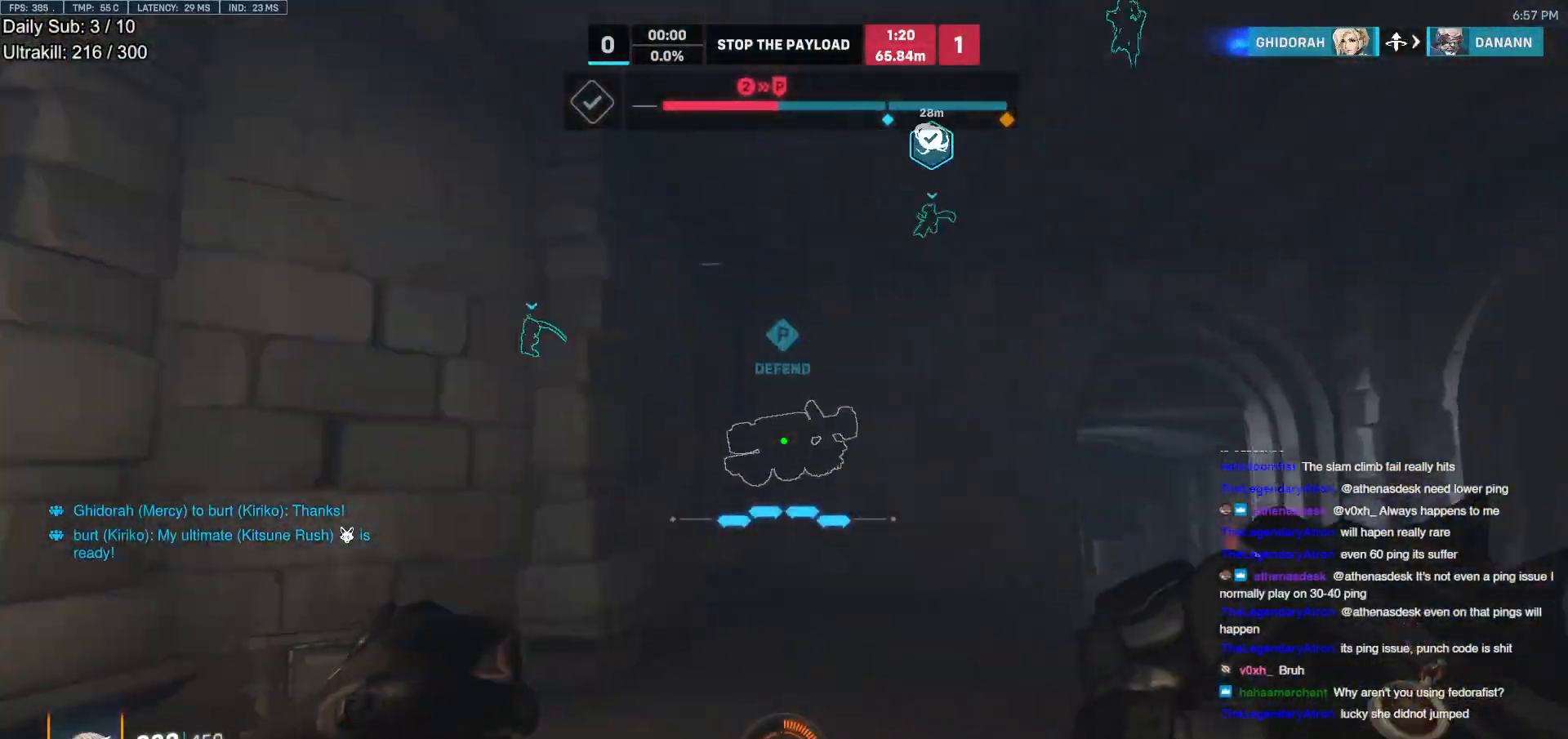
{"keys": ["d"], "mouse": [], "events": [[33, "space", "down"], [167, "space", "up"]]}
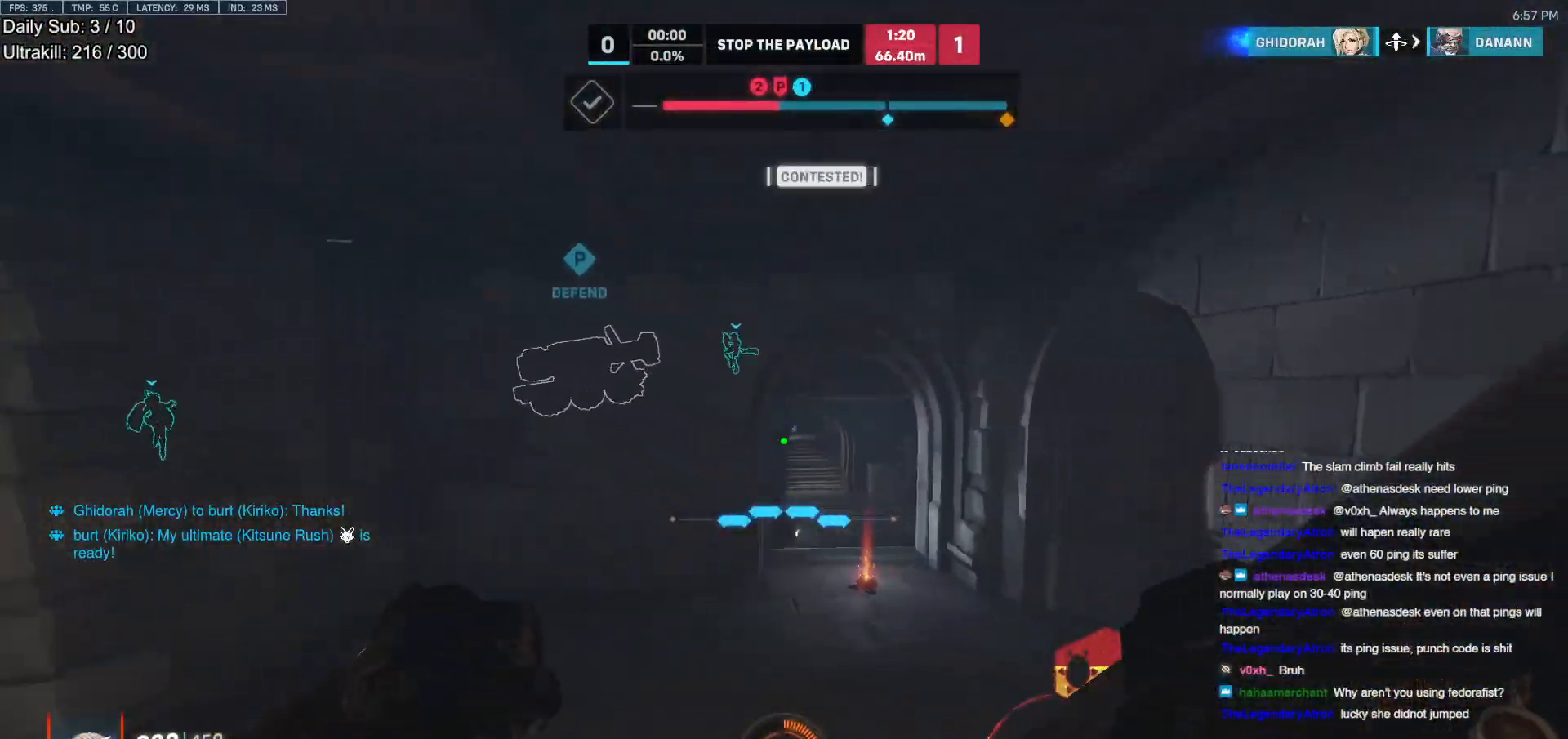
{"keys": [], "mouse": [], "events": [[33, "s", "down"], [83, "mouse_left", "down"], [133, "mouse_left", "up"], [133, "s", "up"], [417, "d", "up"]]}
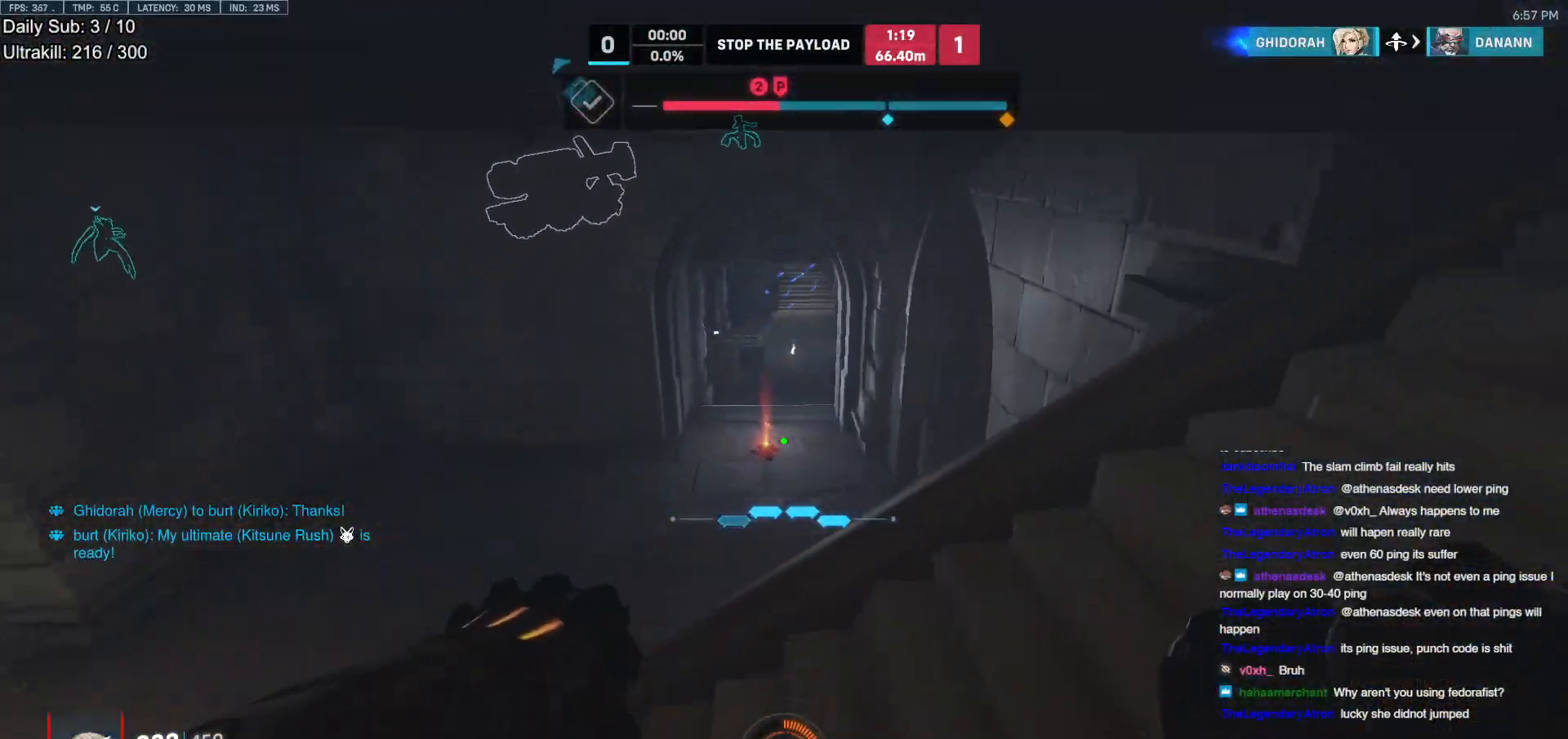
{"keys": [], "mouse": [], "events": []}
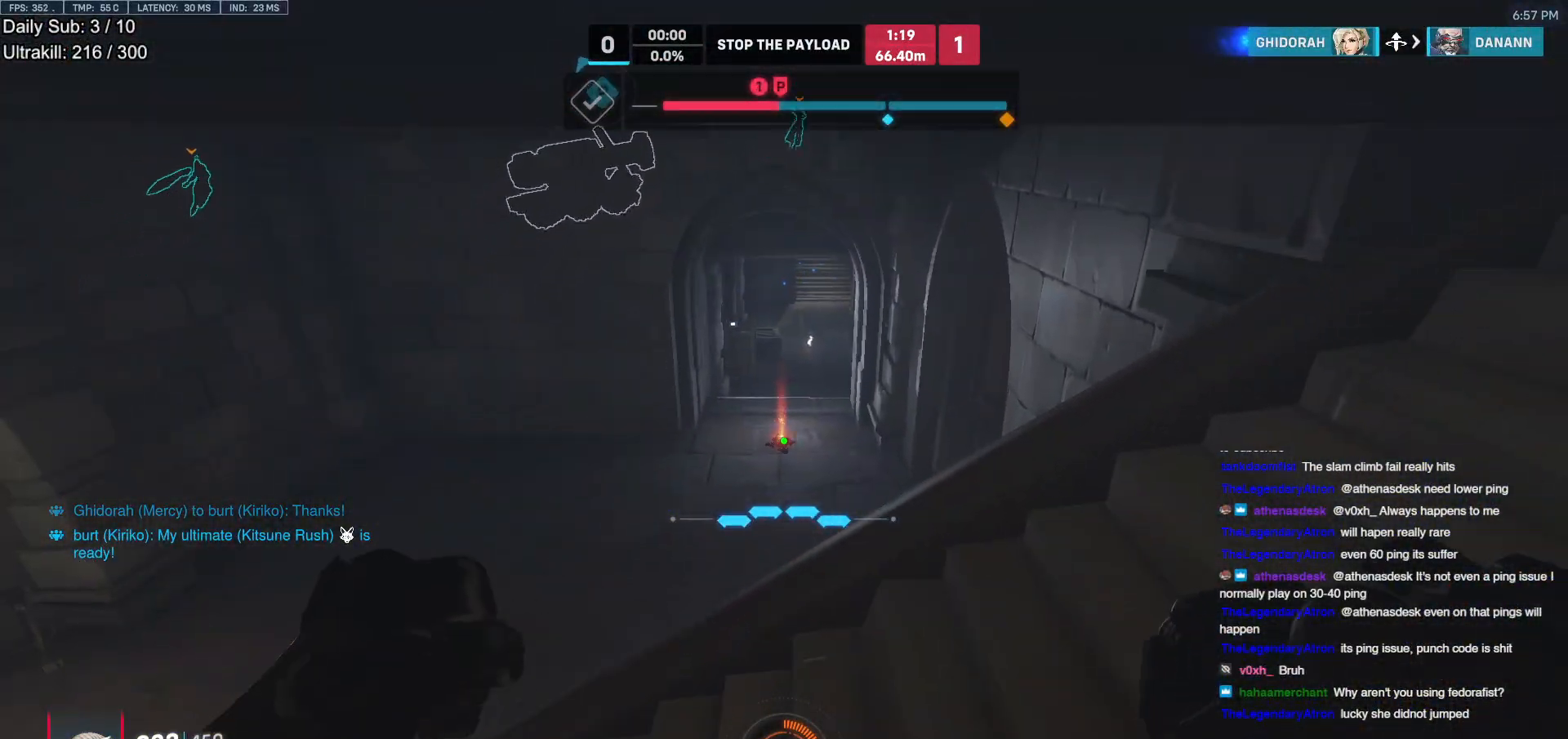
{"keys": [], "mouse": ["left"], "events": [[17, "d", "down"], [217, "a", "down"], [217, "d", "up"], [350, "a", "up"], [450, "mouse_left", "down"]]}
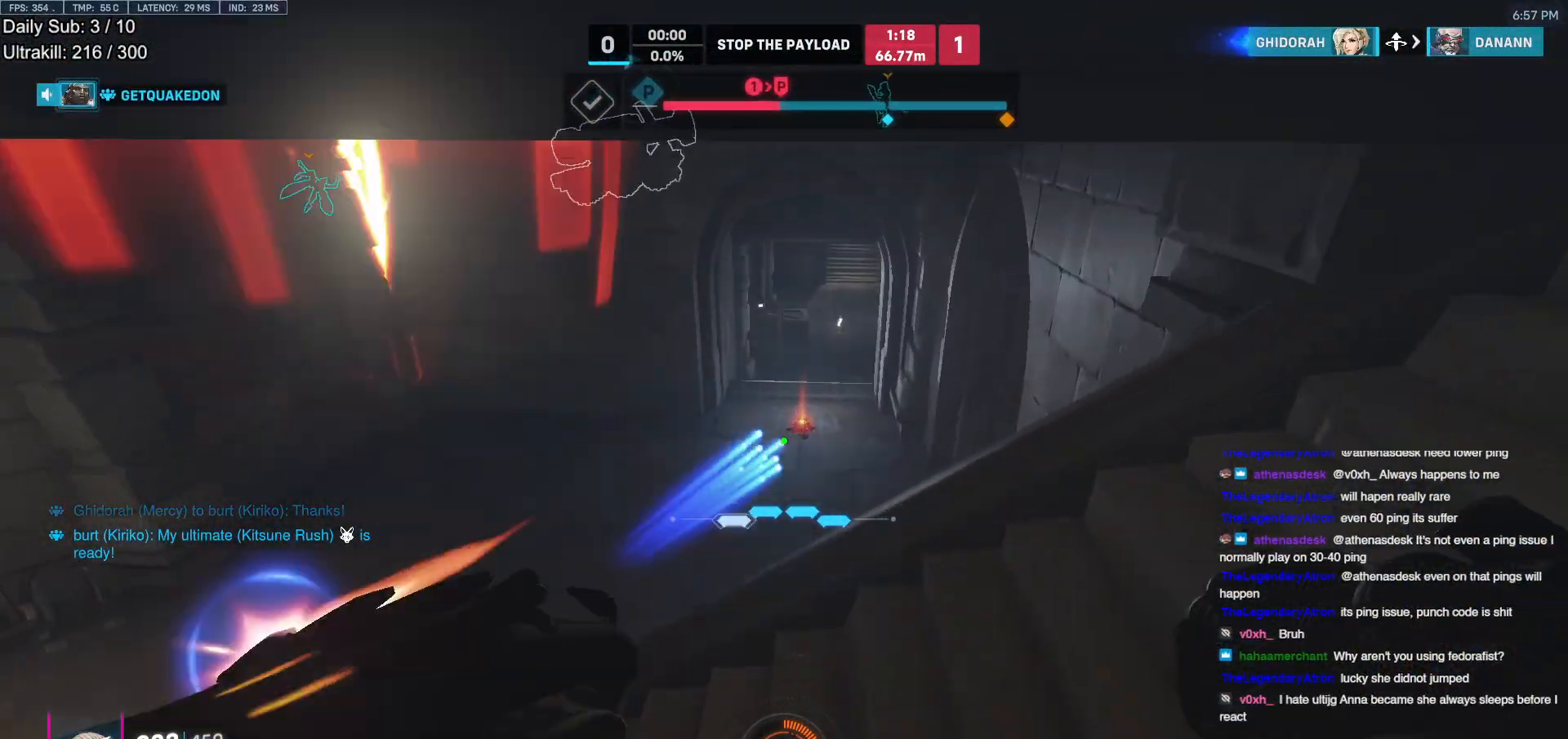
{"keys": ["a"], "mouse": [], "events": [[83, "a", "down"], [83, "mouse_left", "up"], [317, "mouse_left", "down"], [367, "mouse_left", "up"]]}
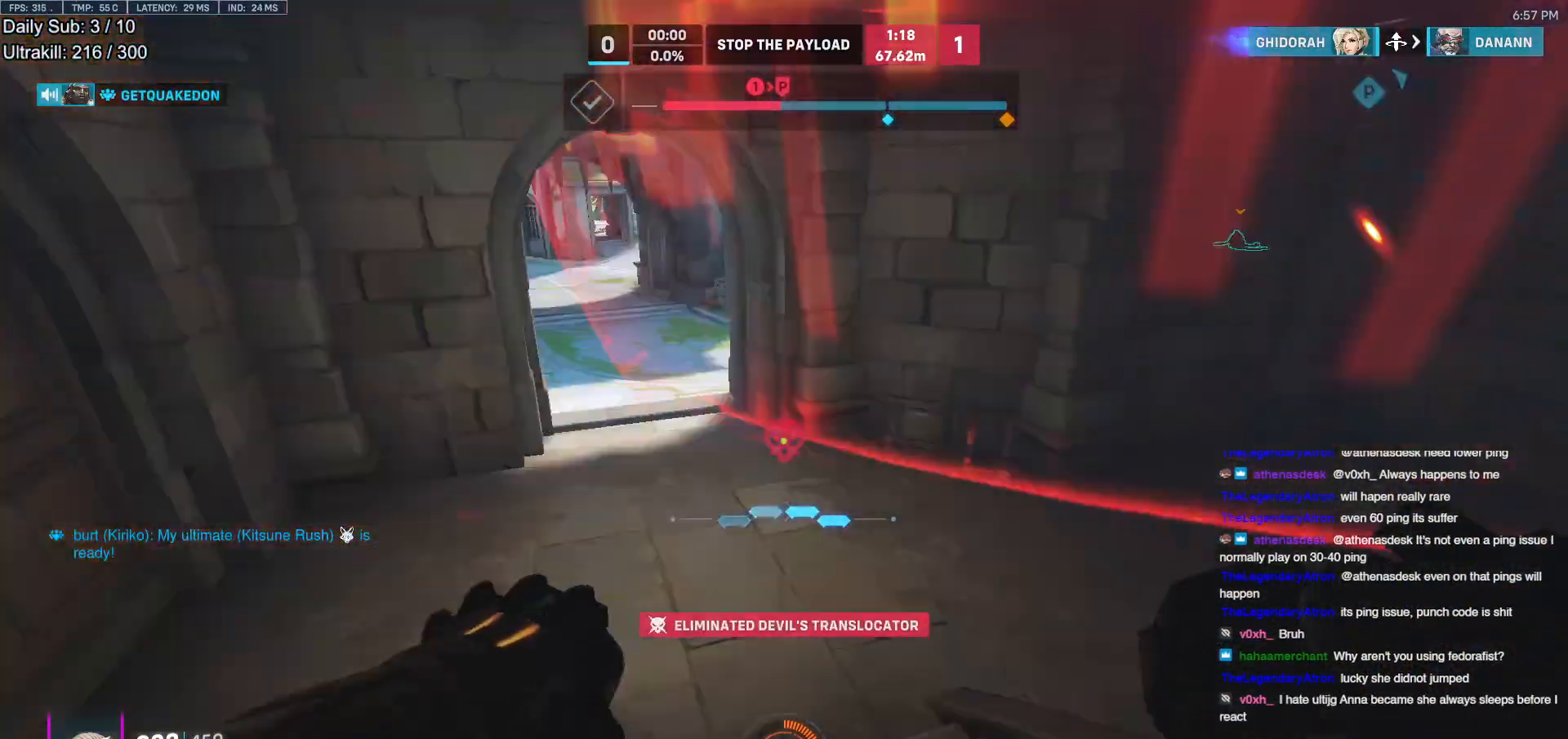
{"keys": ["w"], "mouse": [], "events": [[17, "w", "down"], [100, "a", "up"]]}
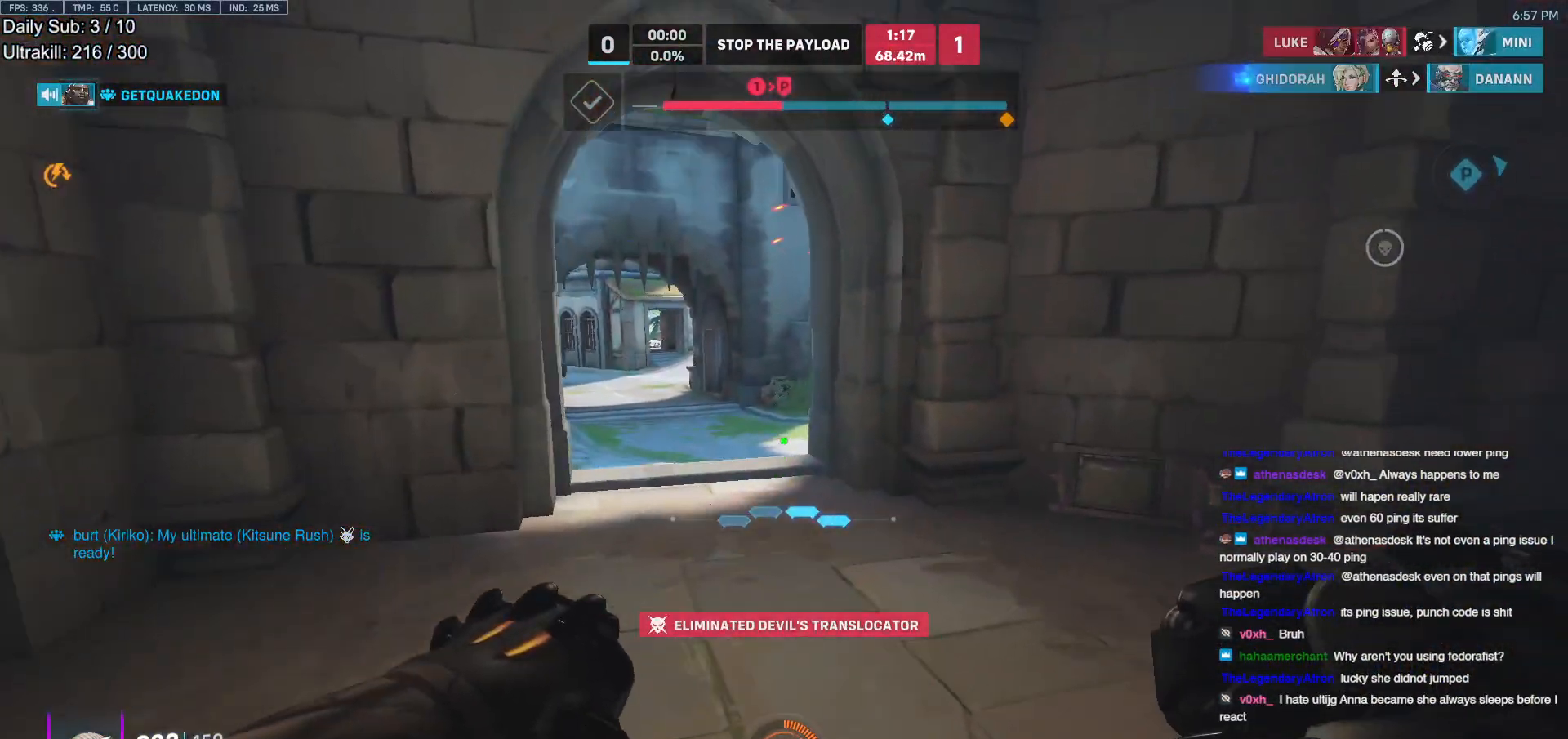
{"keys": ["w"], "mouse": [], "events": [[117, "space", "down"], [217, "space", "up"]]}
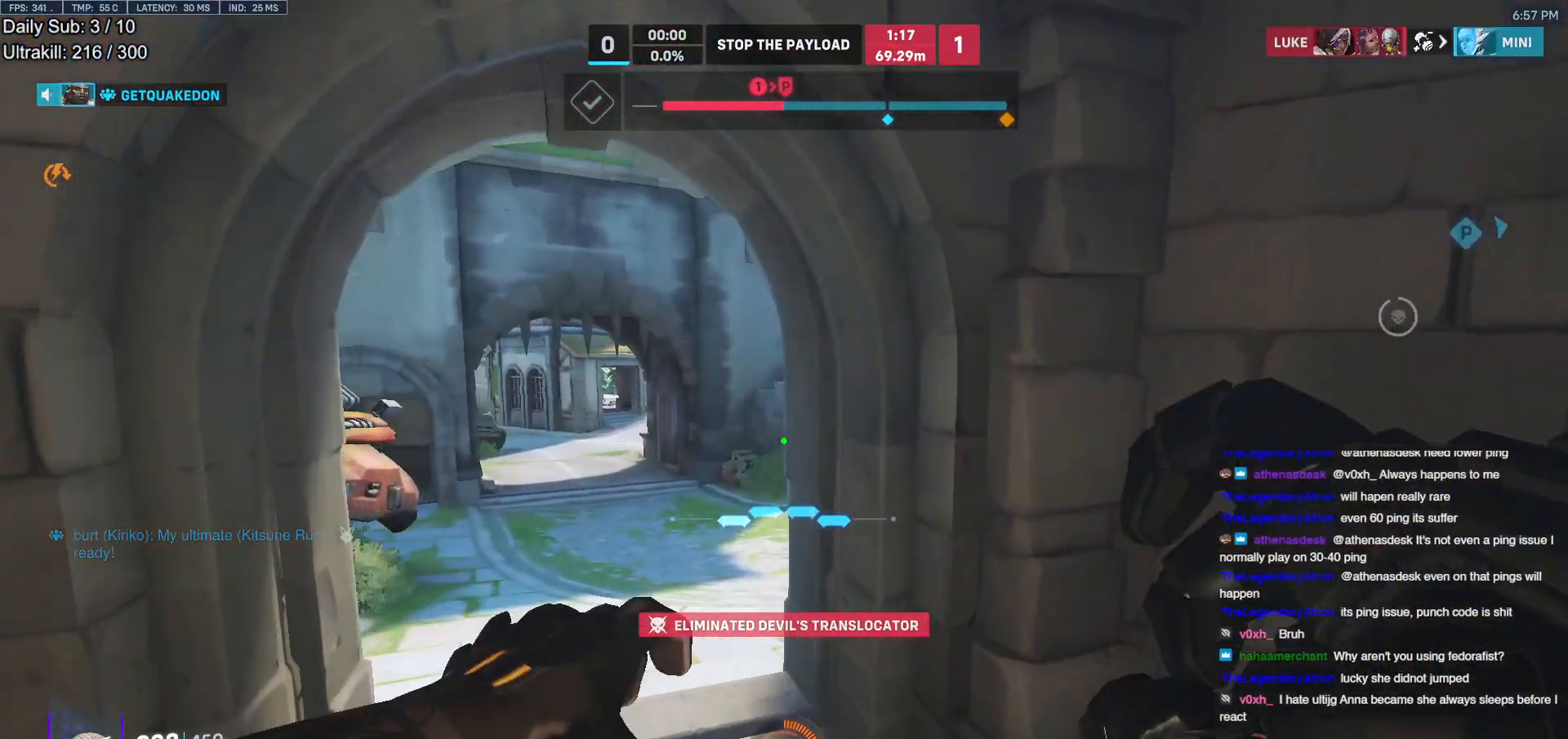
{"keys": ["a", "w"], "mouse": [], "events": [[83, "a", "down"], [367, "space", "down"], [467, "space", "up"]]}
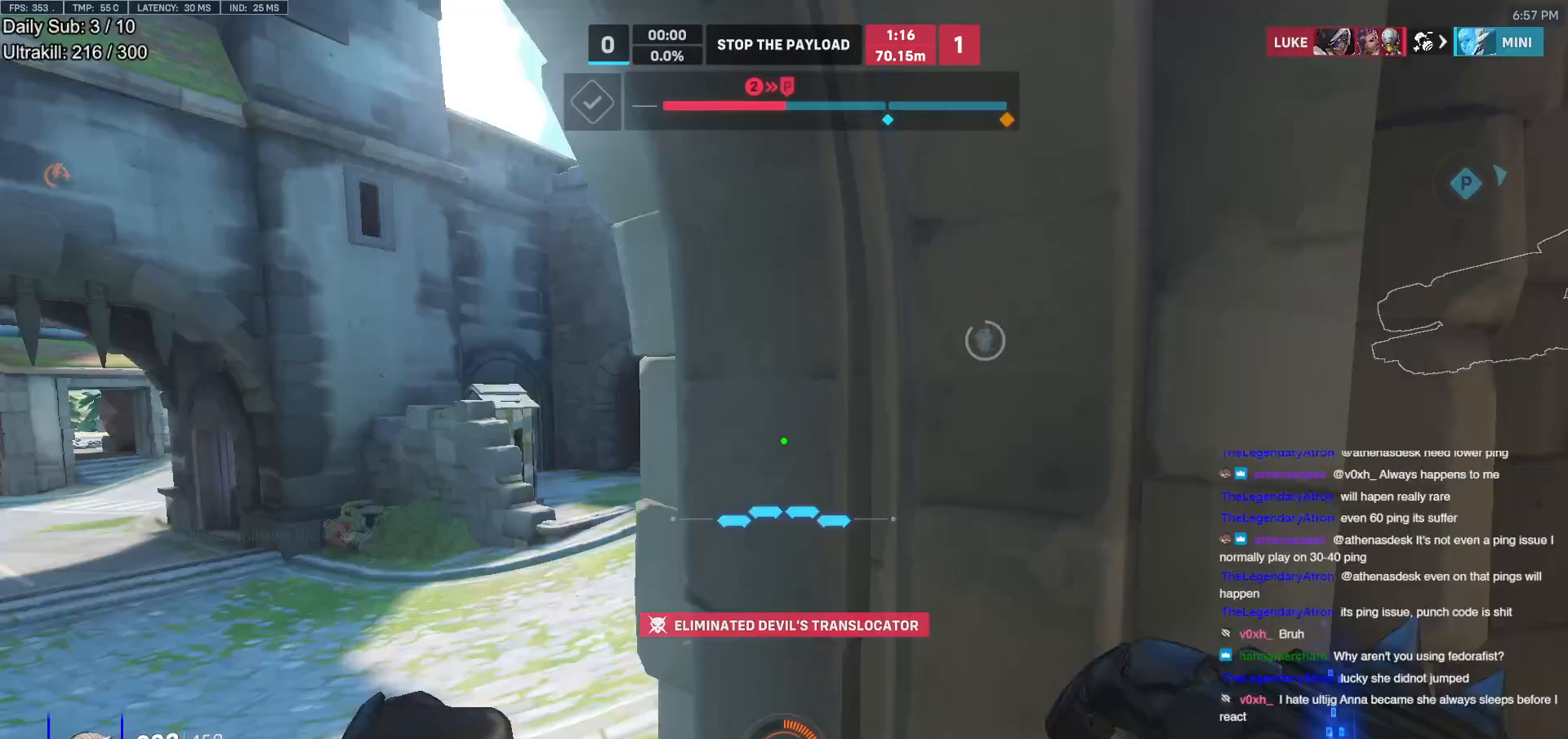
{"keys": ["a", "w"], "mouse": [], "events": [[200, "w", "up"], [383, "w", "down"]]}
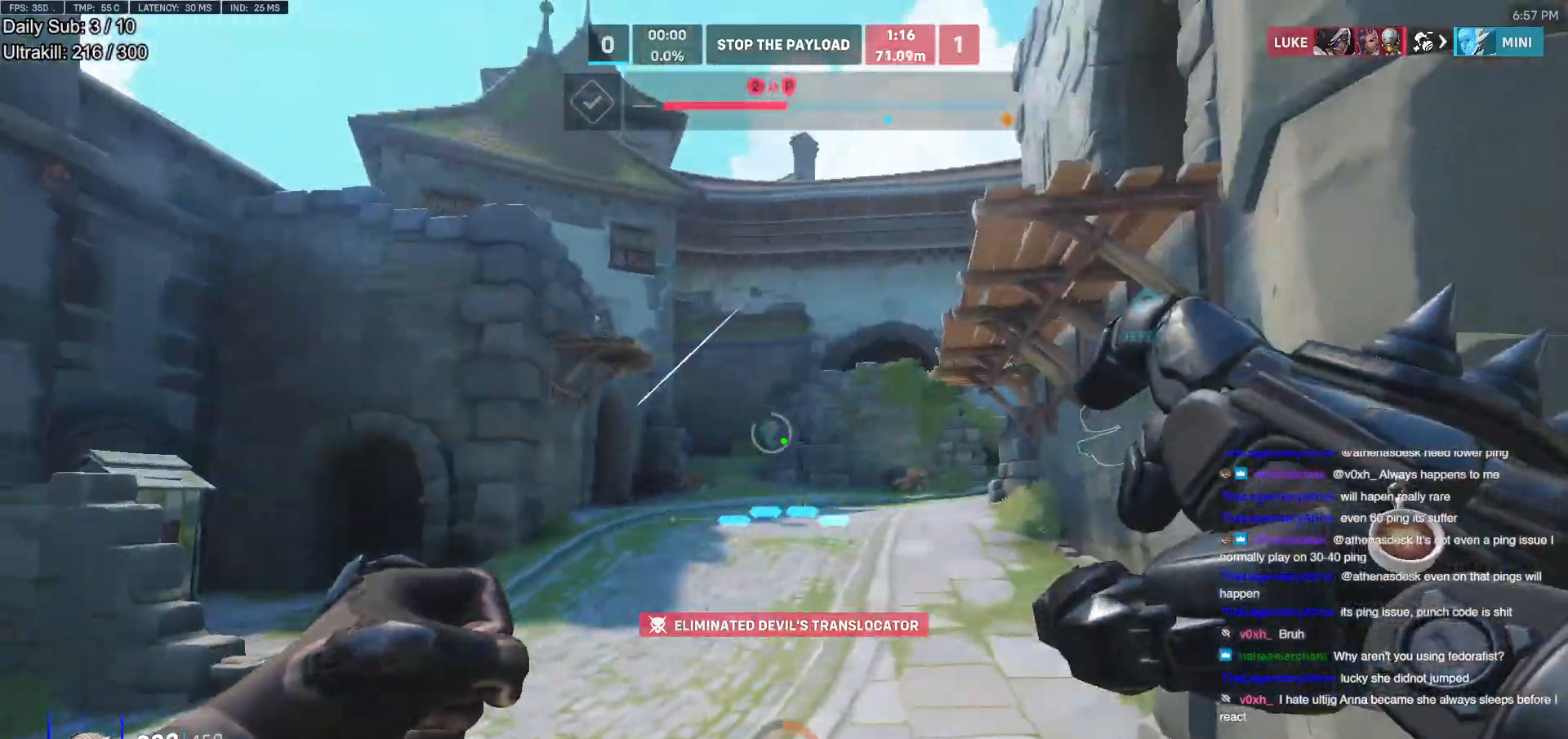
{"keys": ["a", "w"], "mouse": [], "events": [[117, "w", "up"], [217, "space", "down"], [350, "space", "up"], [450, "w", "down"]]}
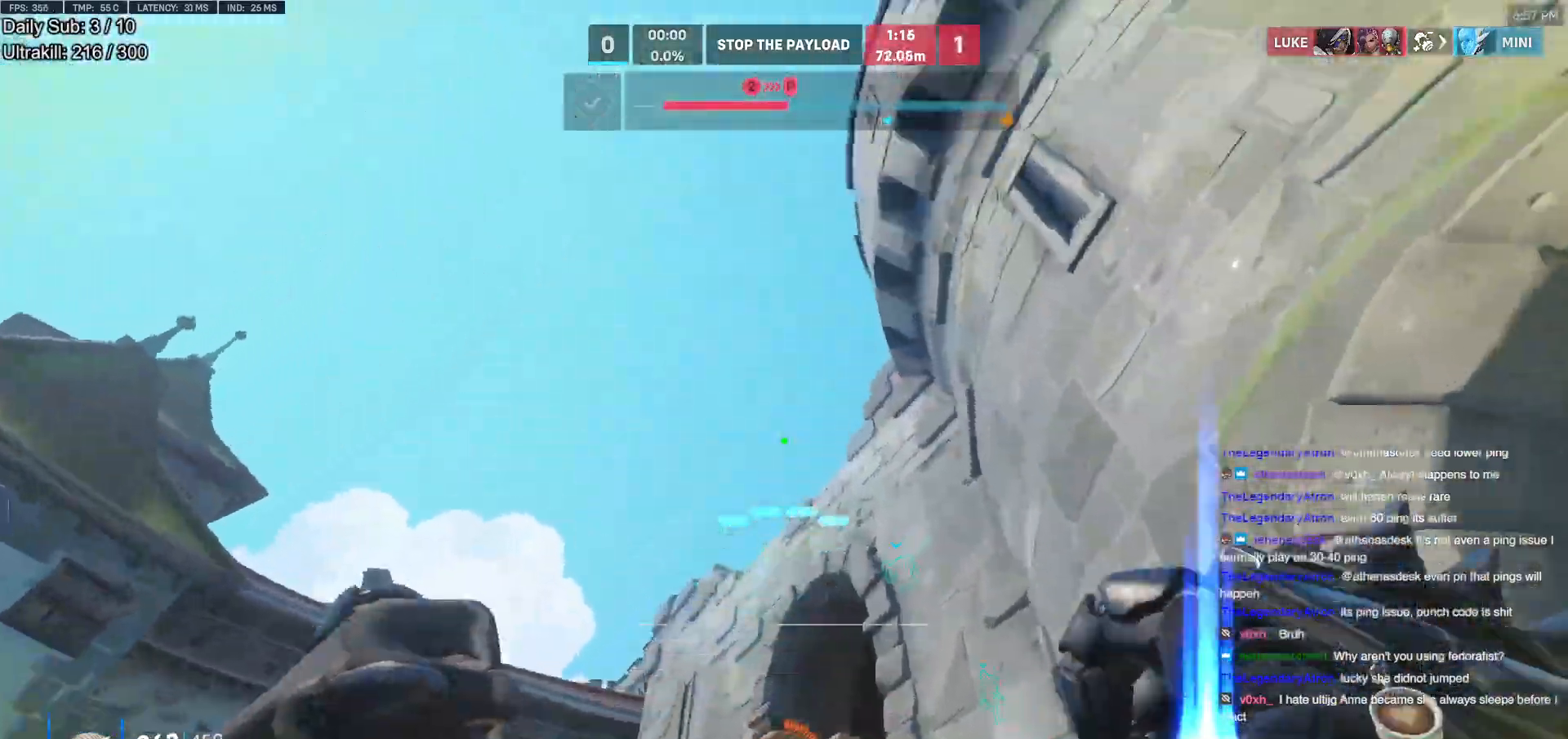
{"keys": ["w"], "mouse": ["right"], "events": [[33, "e", "down"], [83, "e", "up"], [83, "mouse_right", "down"], [283, "a", "up"]]}
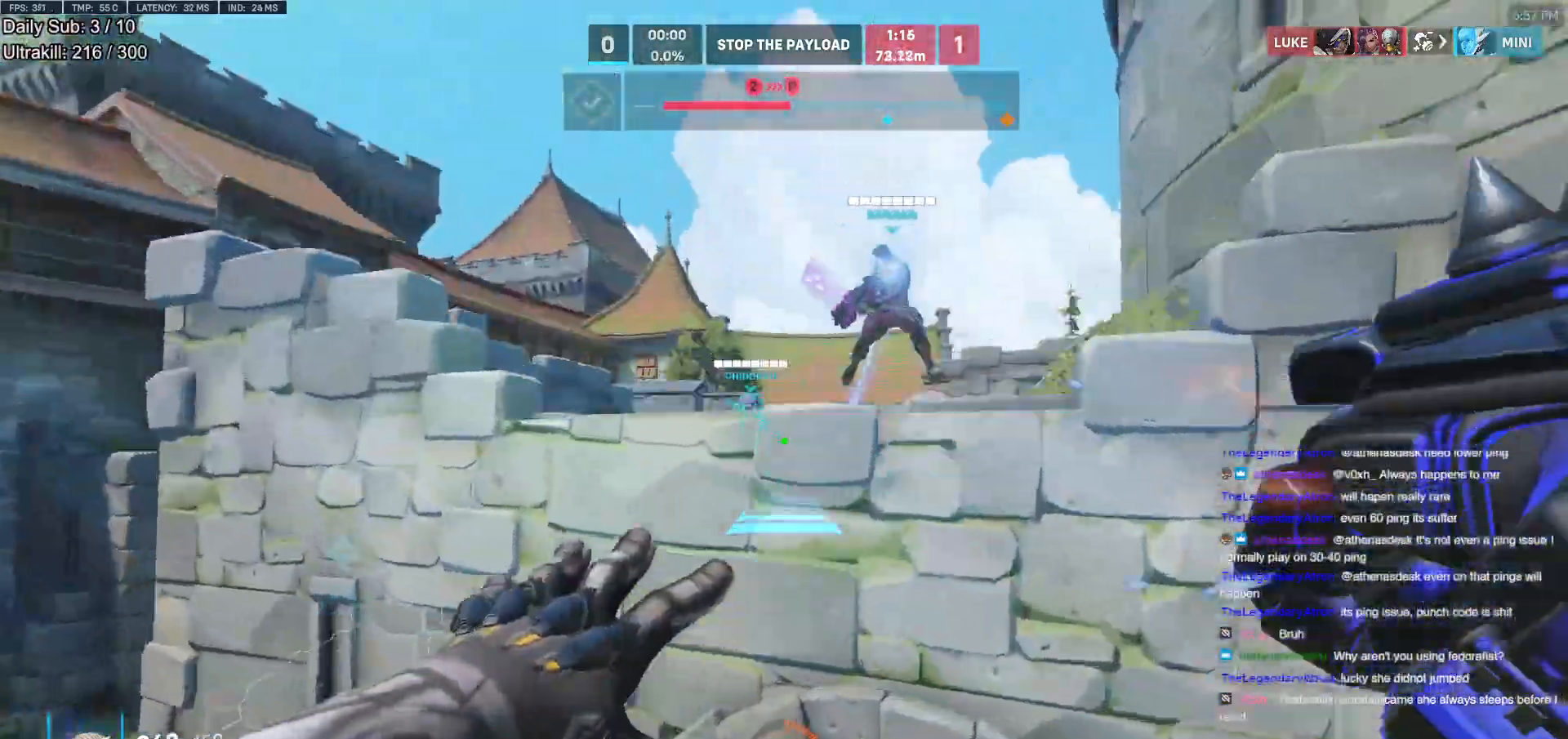
{"keys": ["a", "w"], "mouse": ["right"], "events": [[17, "a", "down"]]}
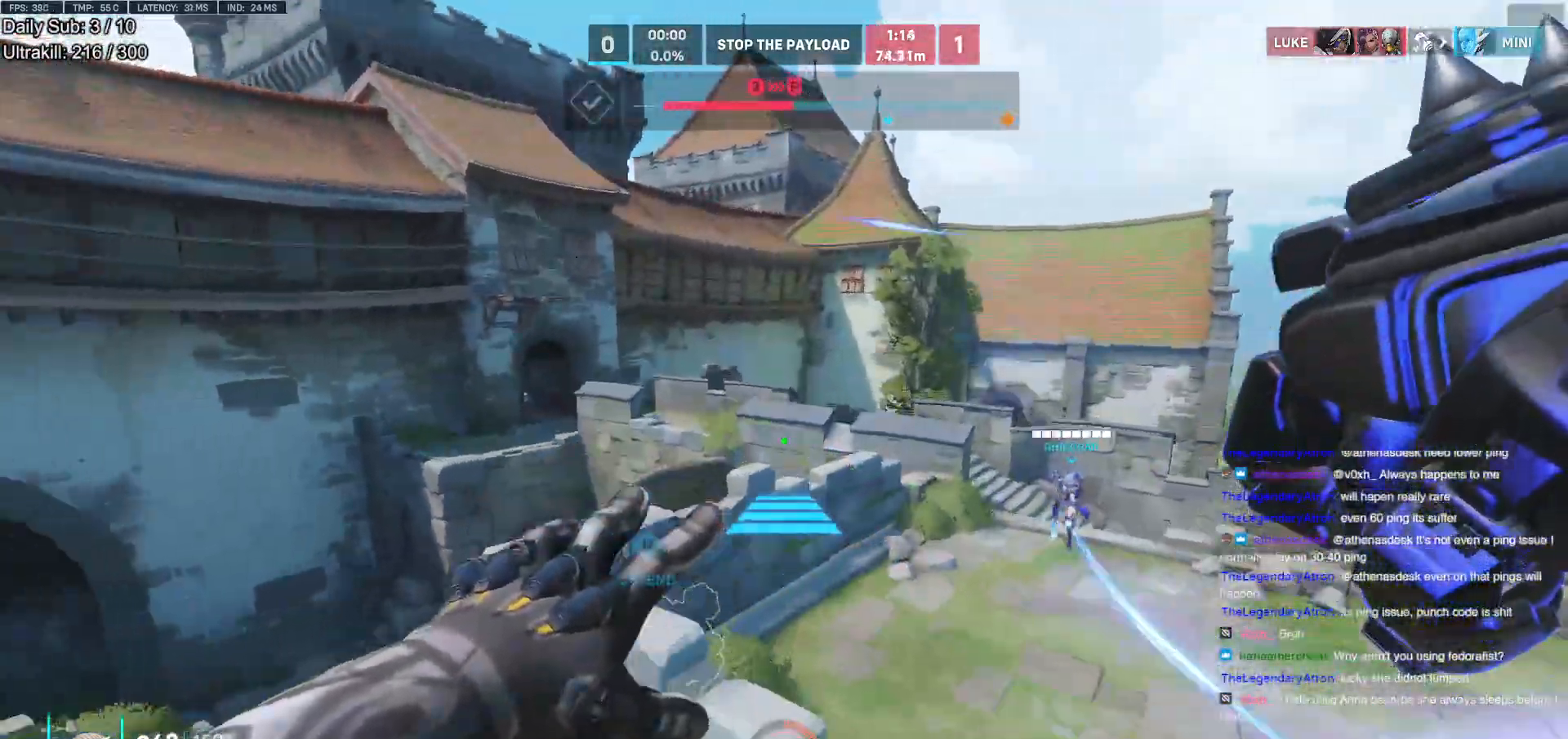
{"keys": ["a", "w"], "mouse": [], "events": [[33, "mouse_right", "up"], [117, "a", "up"], [167, "a", "down"], [317, "space", "down"], [400, "space", "up"]]}
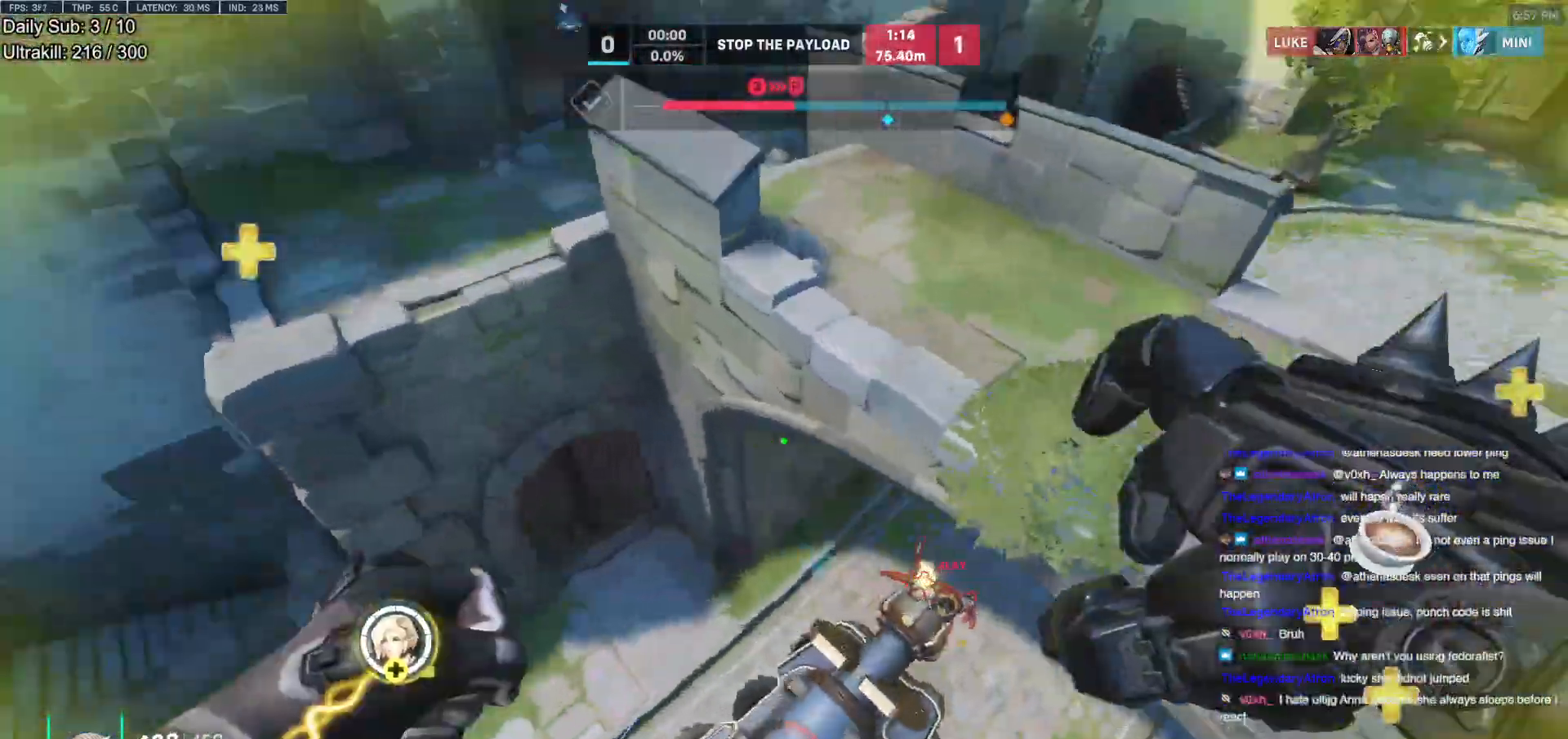
{"keys": ["s"], "mouse": [], "events": [[33, "w", "up"], [183, "mouse_left", "down"], [233, "s", "down"], [317, "a", "up"], [317, "mouse_left", "up"]]}
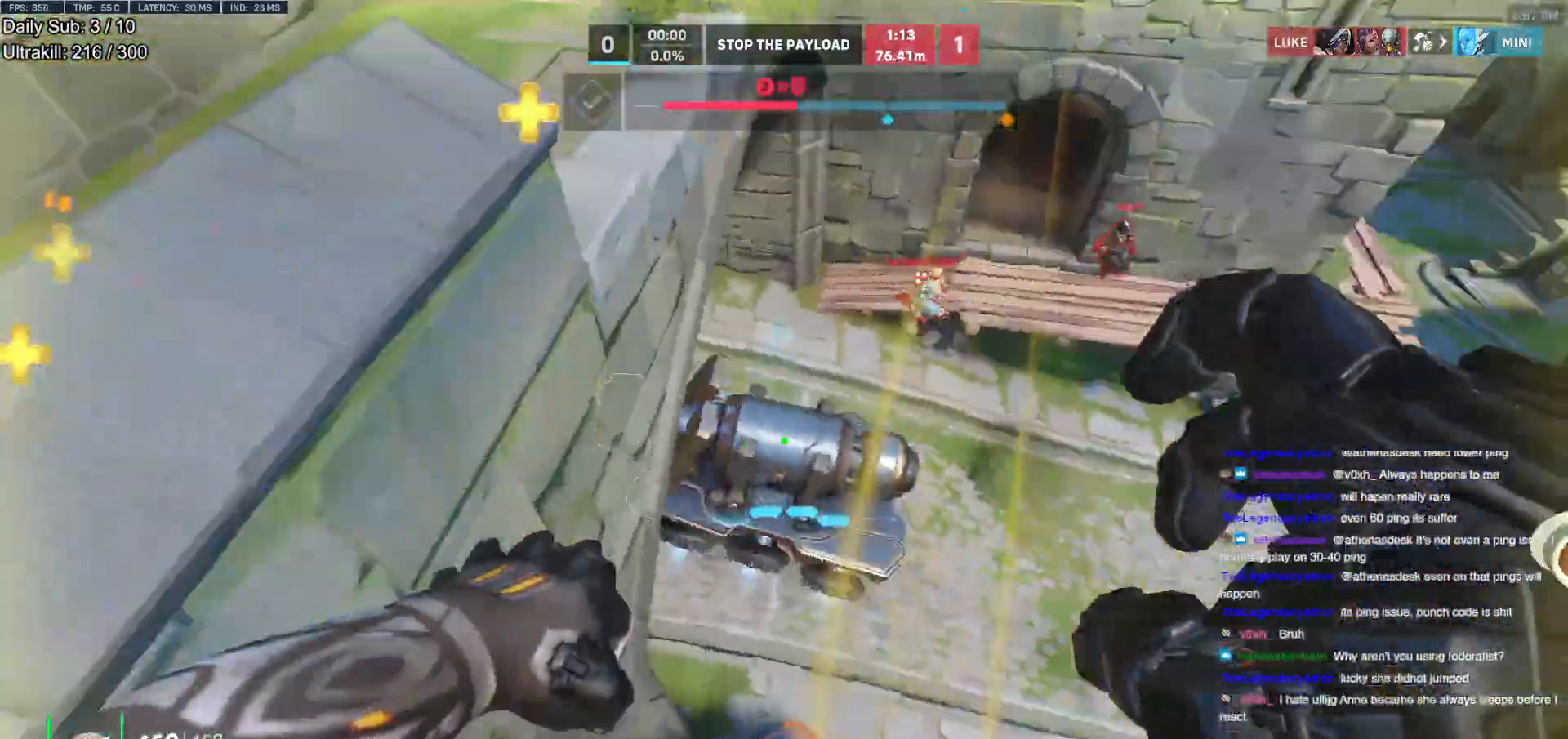
{"keys": ["d", "space", "w"], "mouse": [], "events": [[100, "d", "down"], [150, "s", "up"], [383, "w", "down"], [433, "space", "down"]]}
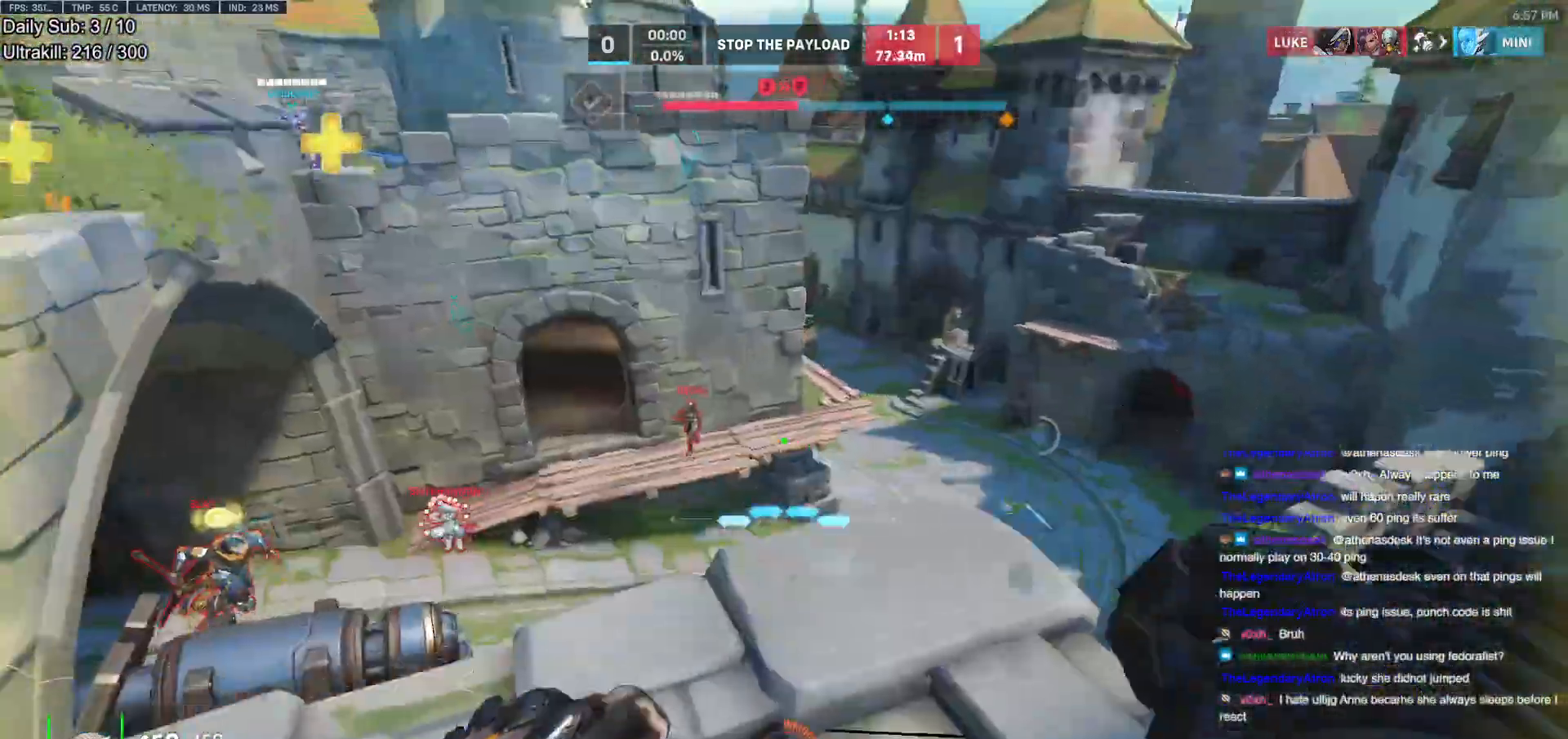
{"keys": ["a"], "mouse": [], "events": [[17, "space", "up"], [17, "w", "up"], [67, "a", "down"], [67, "d", "up"], [300, "mouse_left", "down"], [450, "mouse_left", "up"]]}
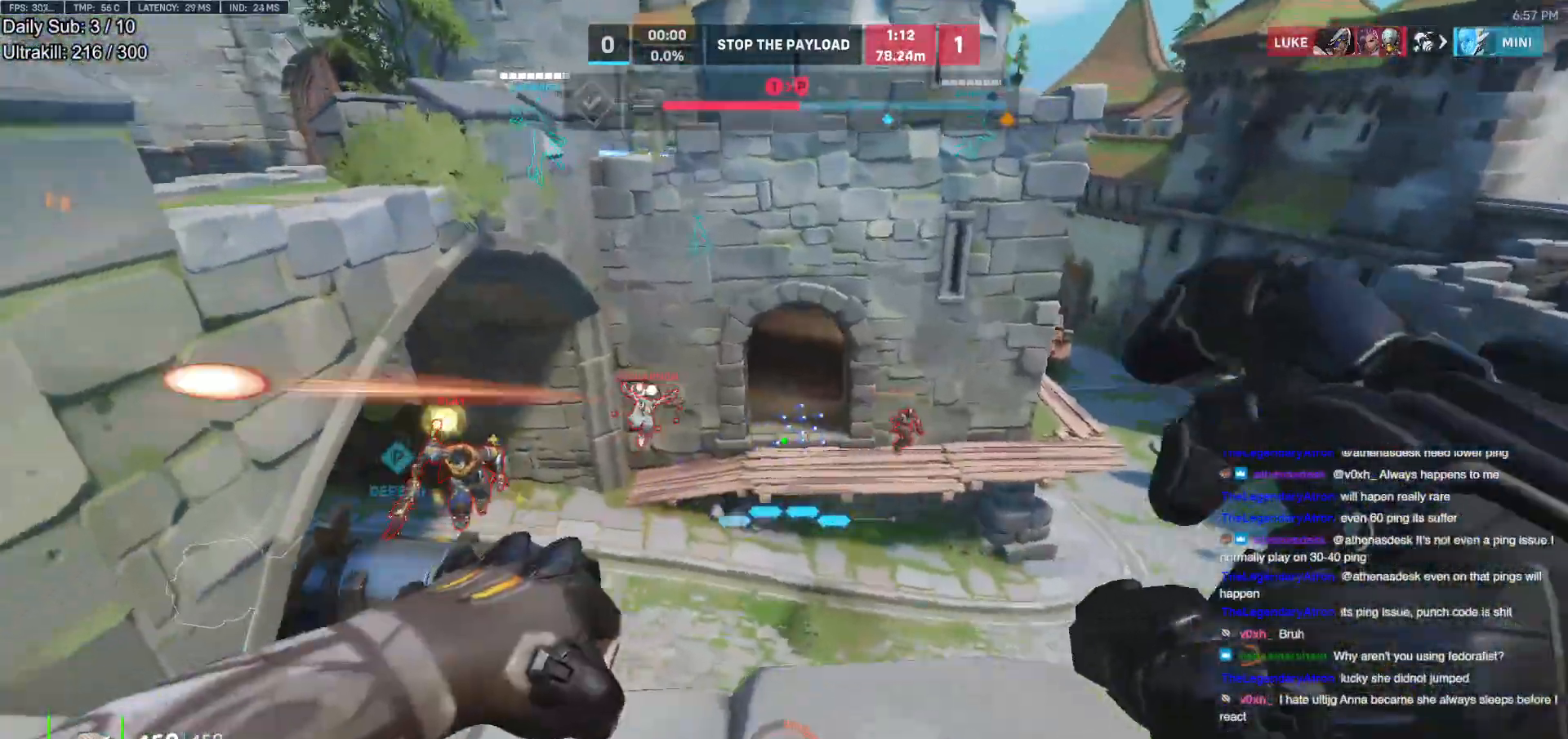
{"keys": ["a", "s"], "mouse": [], "events": [[33, "shift", "down"], [133, "shift", "up"], [467, "s", "down"]]}
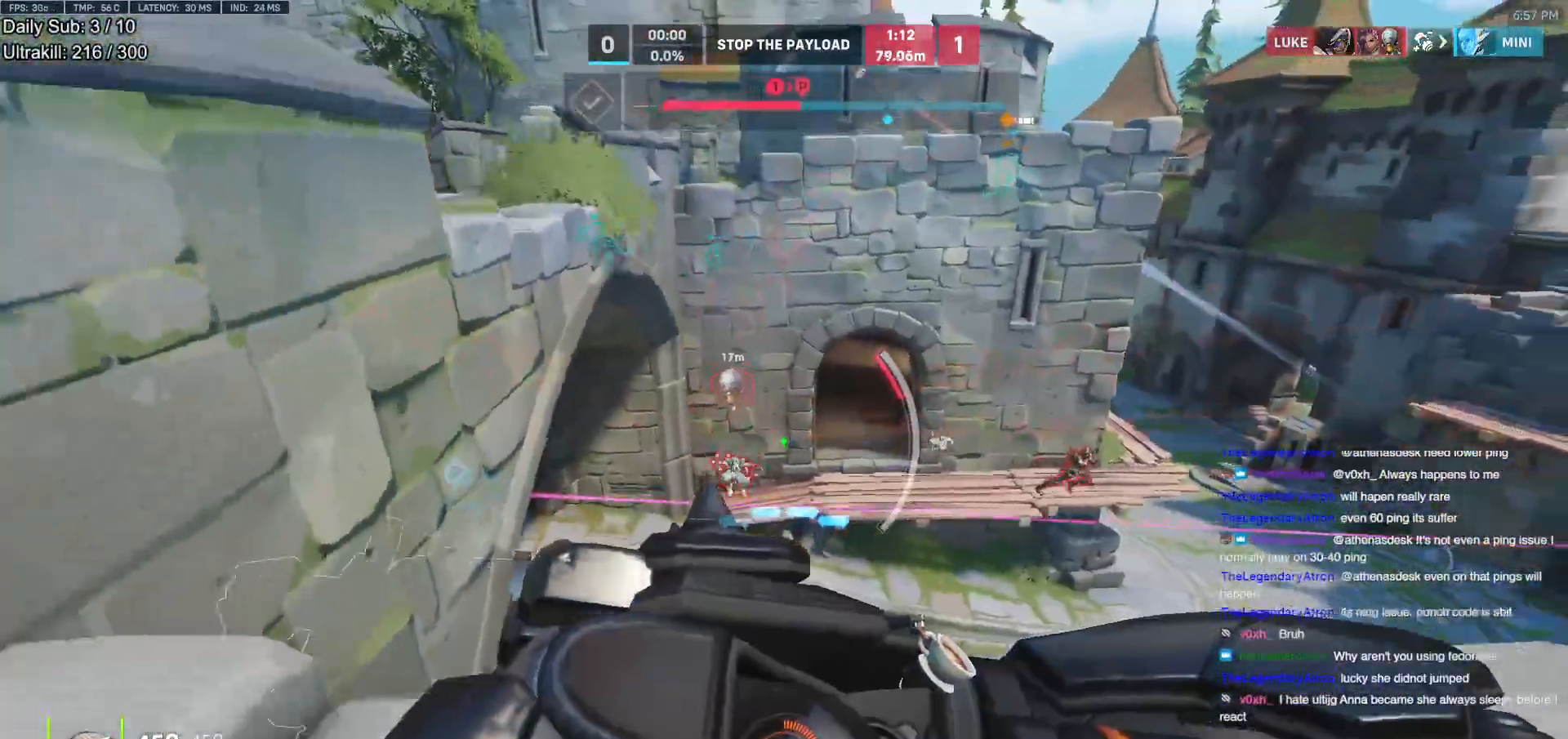
{"keys": ["a", "s"], "mouse": [], "events": [[17, "shift", "down"], [17, "space", "down"], [50, "space", "up"], [150, "s", "up"], [150, "shift", "up"], [283, "mouse_left", "down"], [383, "mouse_left", "up"], [383, "s", "down"]]}
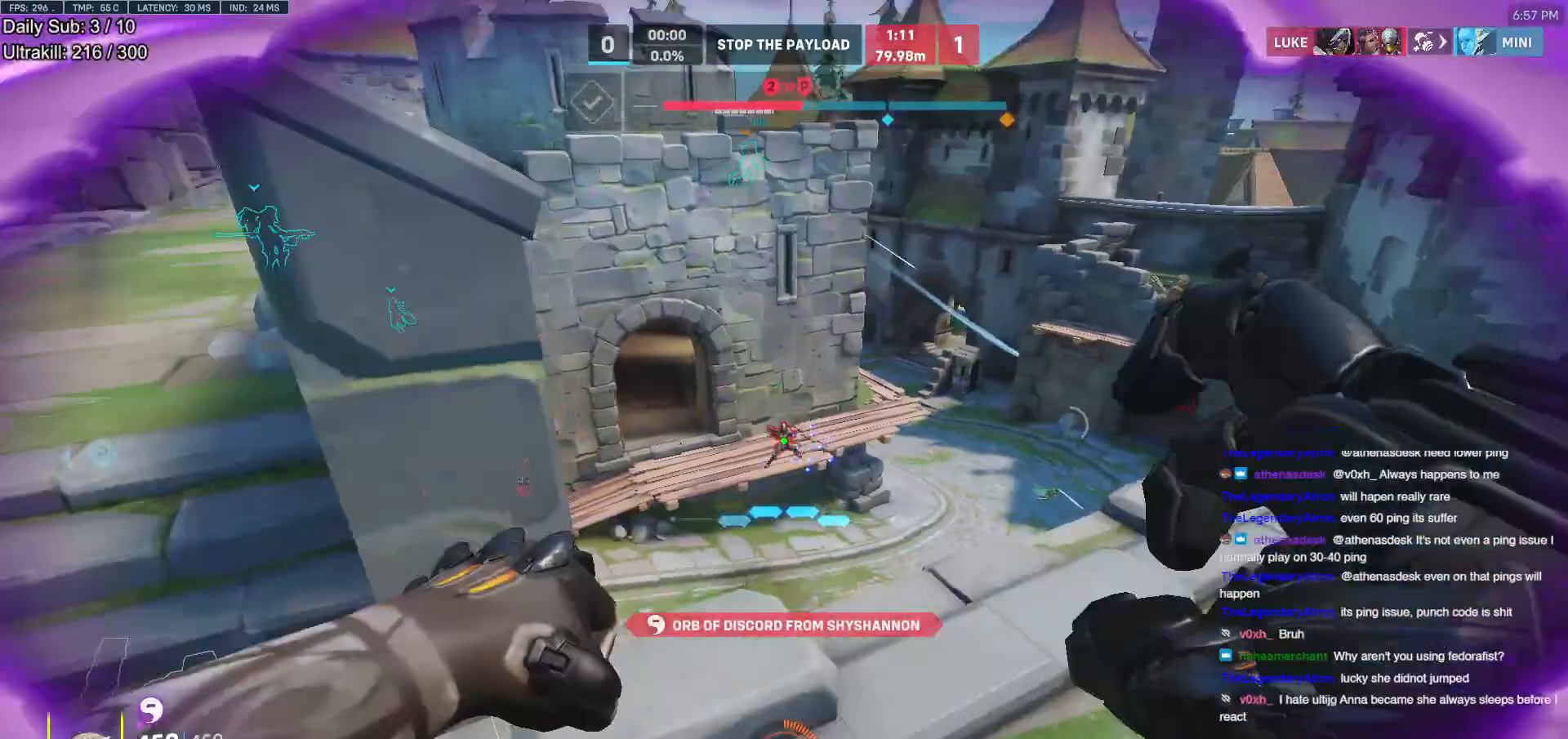
{"keys": ["r", "w"], "mouse": [], "events": [[17, "s", "up"], [67, "mouse_left", "down"], [167, "mouse_left", "up"], [267, "w", "down"], [350, "a", "up"], [450, "r", "down"]]}
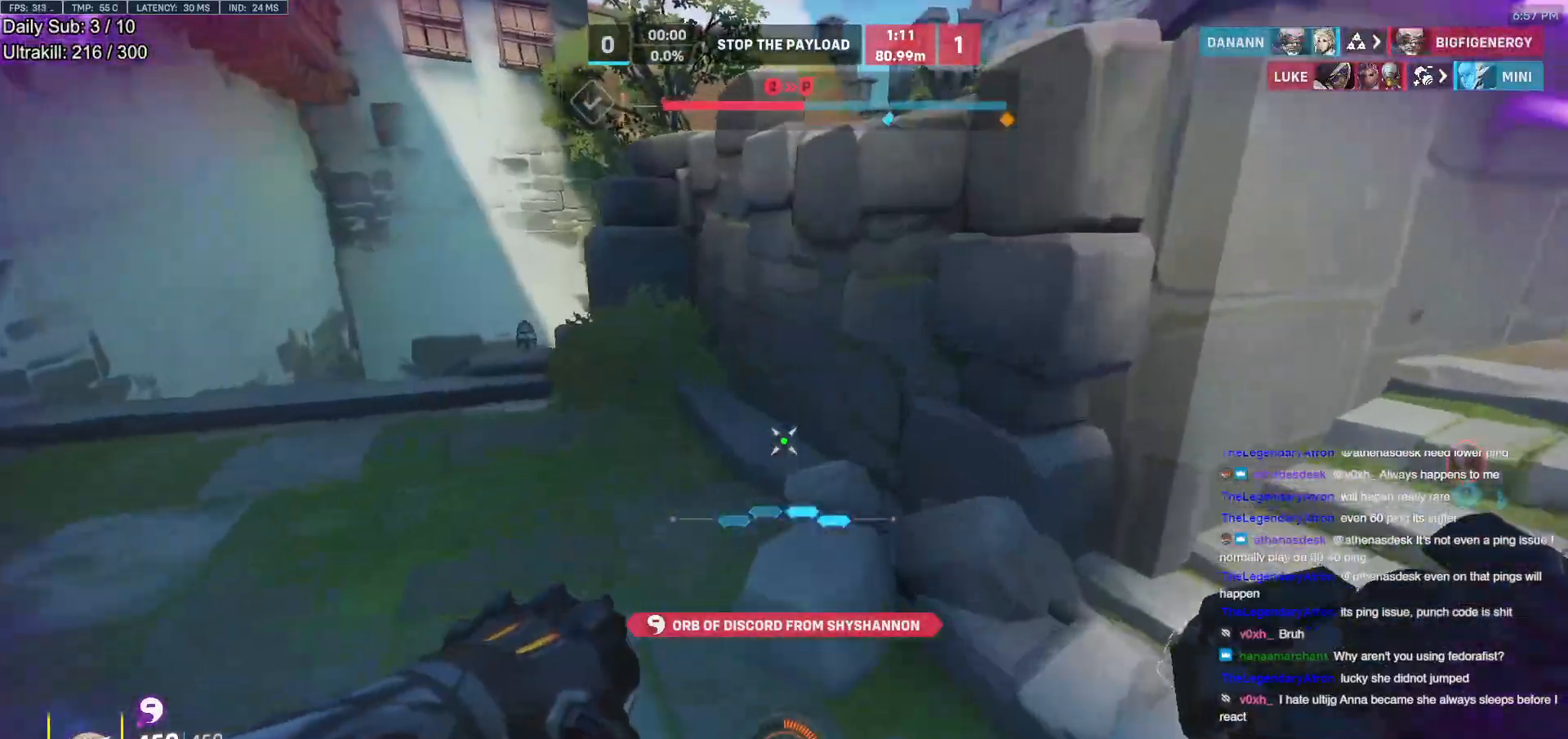
{"keys": ["d", "w"], "mouse": [], "events": [[33, "r", "up"], [233, "d", "down"], [367, "d", "up"], [367, "space", "down"], [467, "d", "down"], [467, "space", "up"]]}
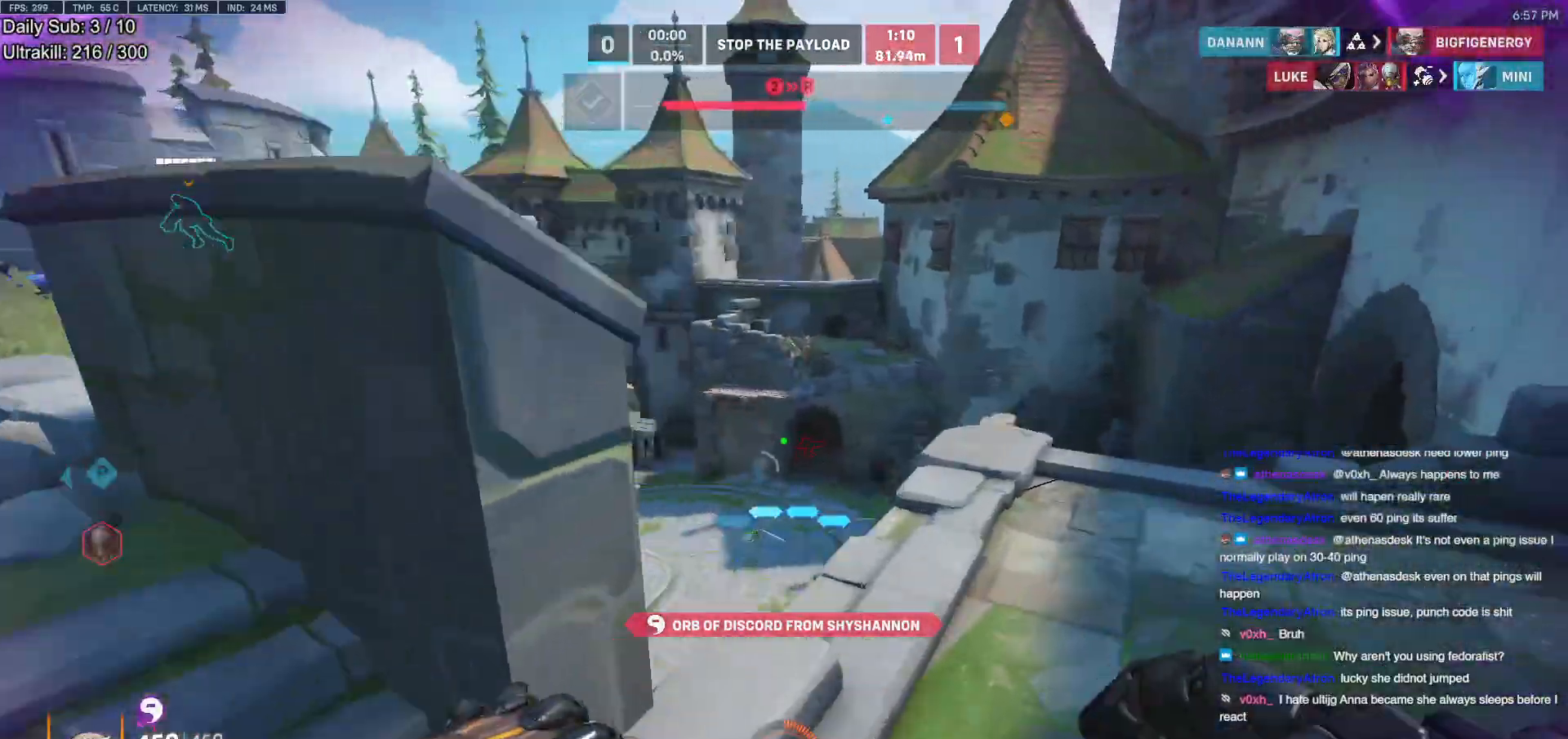
{"keys": ["a", "s"], "mouse": ["left"], "events": [[100, "d", "up"], [150, "a", "down"], [150, "w", "up"], [200, "a", "up"], [200, "d", "down"], [200, "mouse_left", "down"], [250, "a", "down"], [250, "d", "up"], [283, "mouse_left", "up"], [333, "s", "down"], [383, "a", "up"], [483, "a", "down"], [483, "mouse_left", "down"]]}
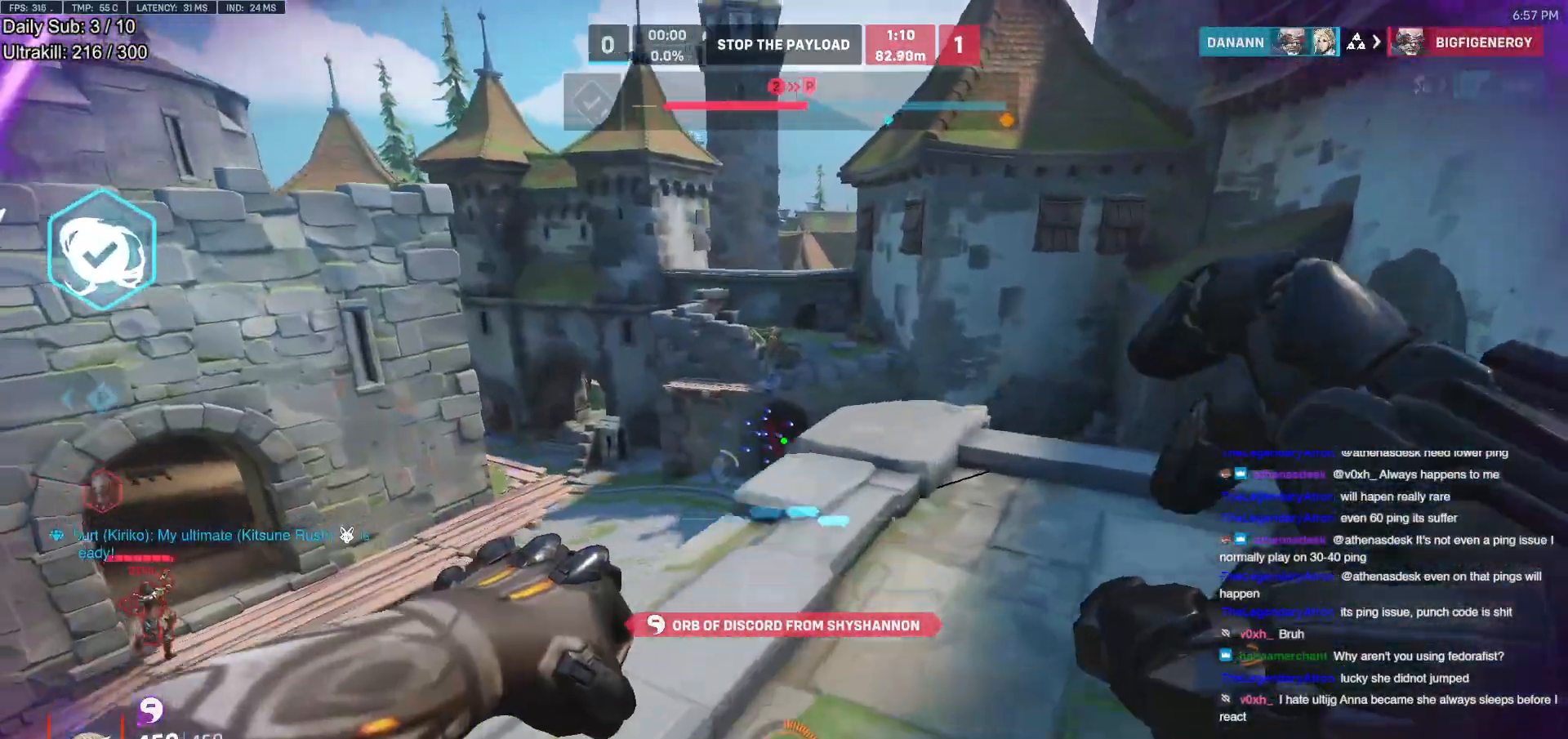
{"keys": ["a"], "mouse": ["right"], "events": [[167, "mouse_right", "down"], [217, "mouse_left", "up"], [350, "s", "up"]]}
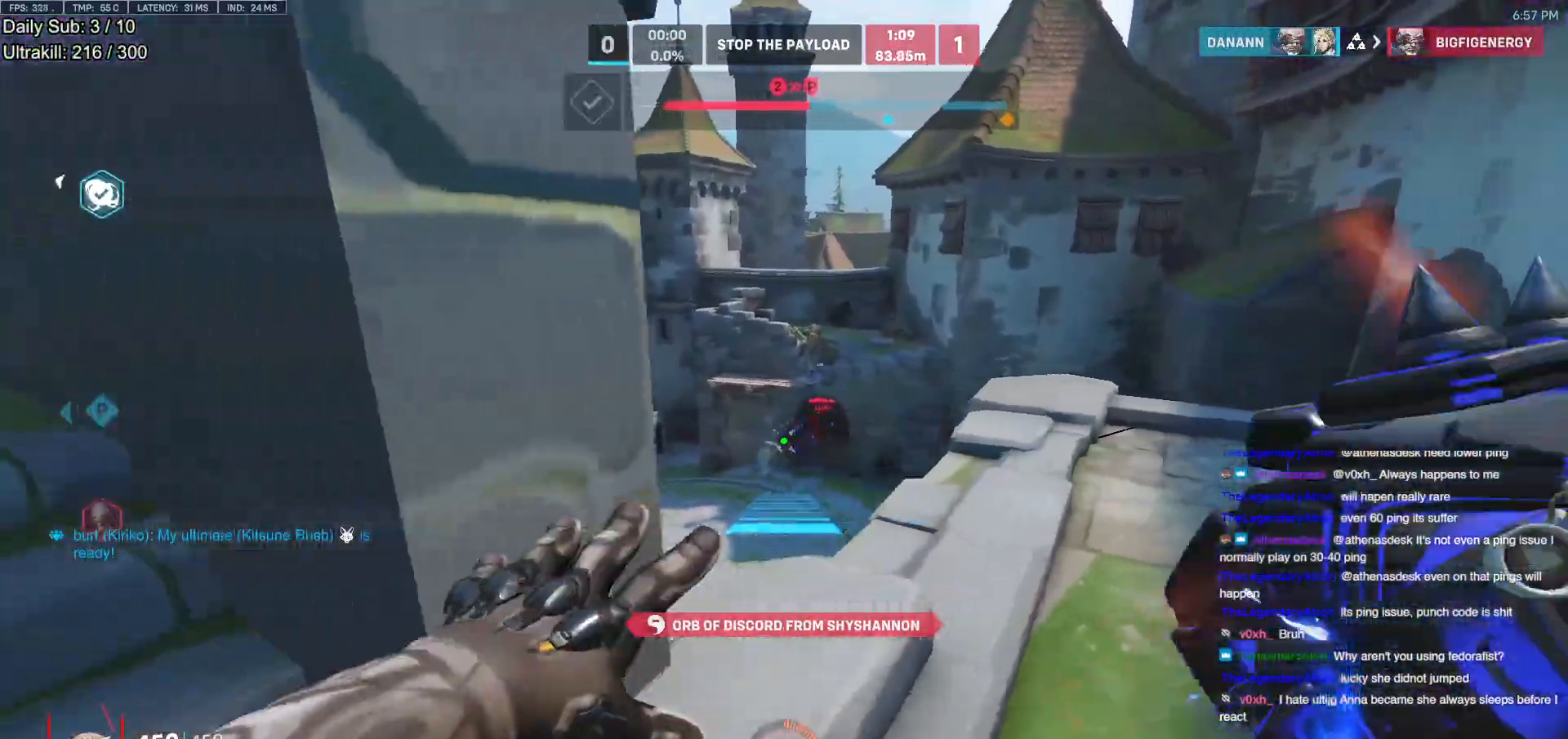
{"keys": ["w"], "mouse": [], "events": [[83, "d", "down"], [133, "a", "up"], [233, "space", "down"], [283, "w", "down"], [317, "space", "up"], [367, "d", "up"], [417, "mouse_right", "up"]]}
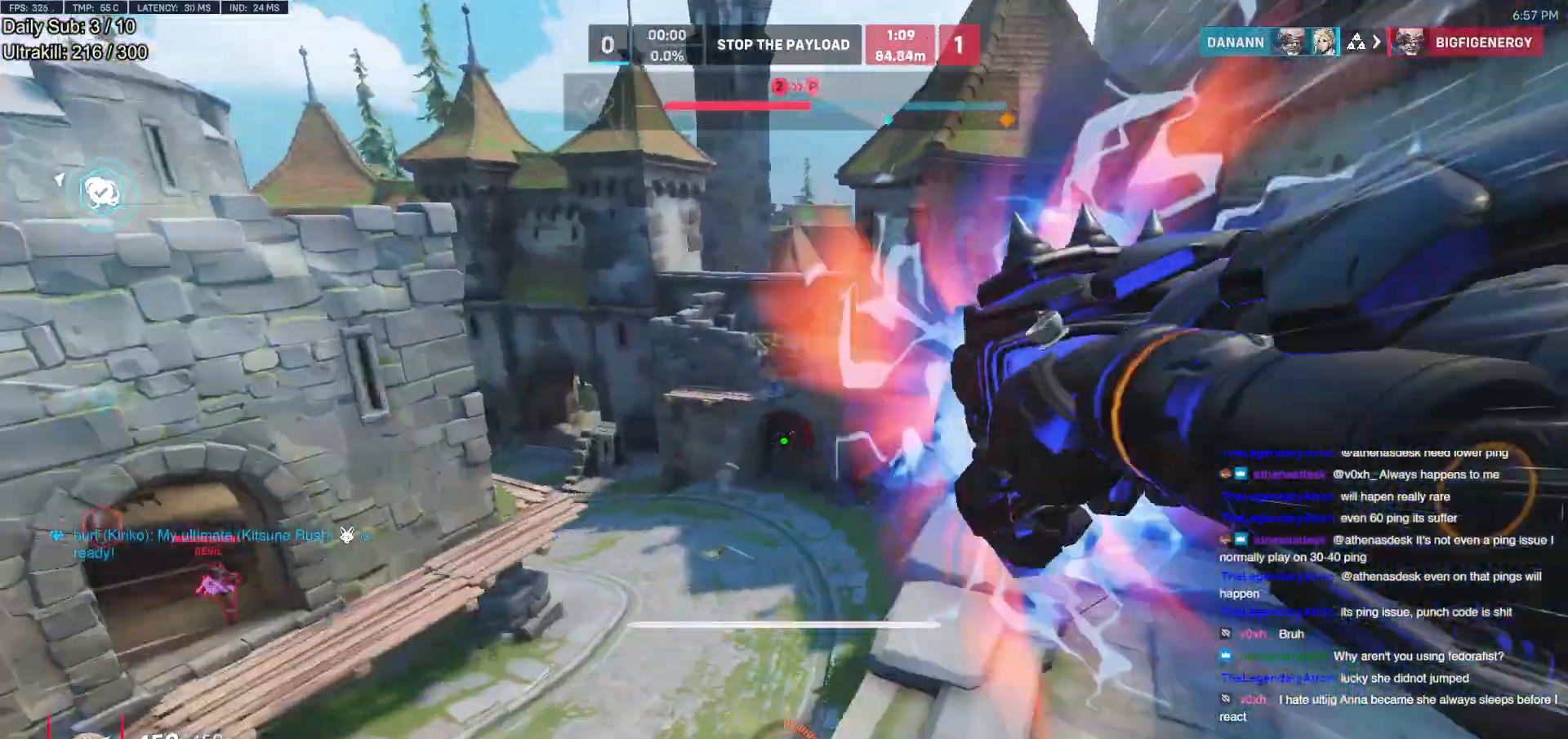
{"keys": [], "mouse": [], "events": [[150, "space", "down"], [250, "space", "up"], [483, "w", "up"]]}
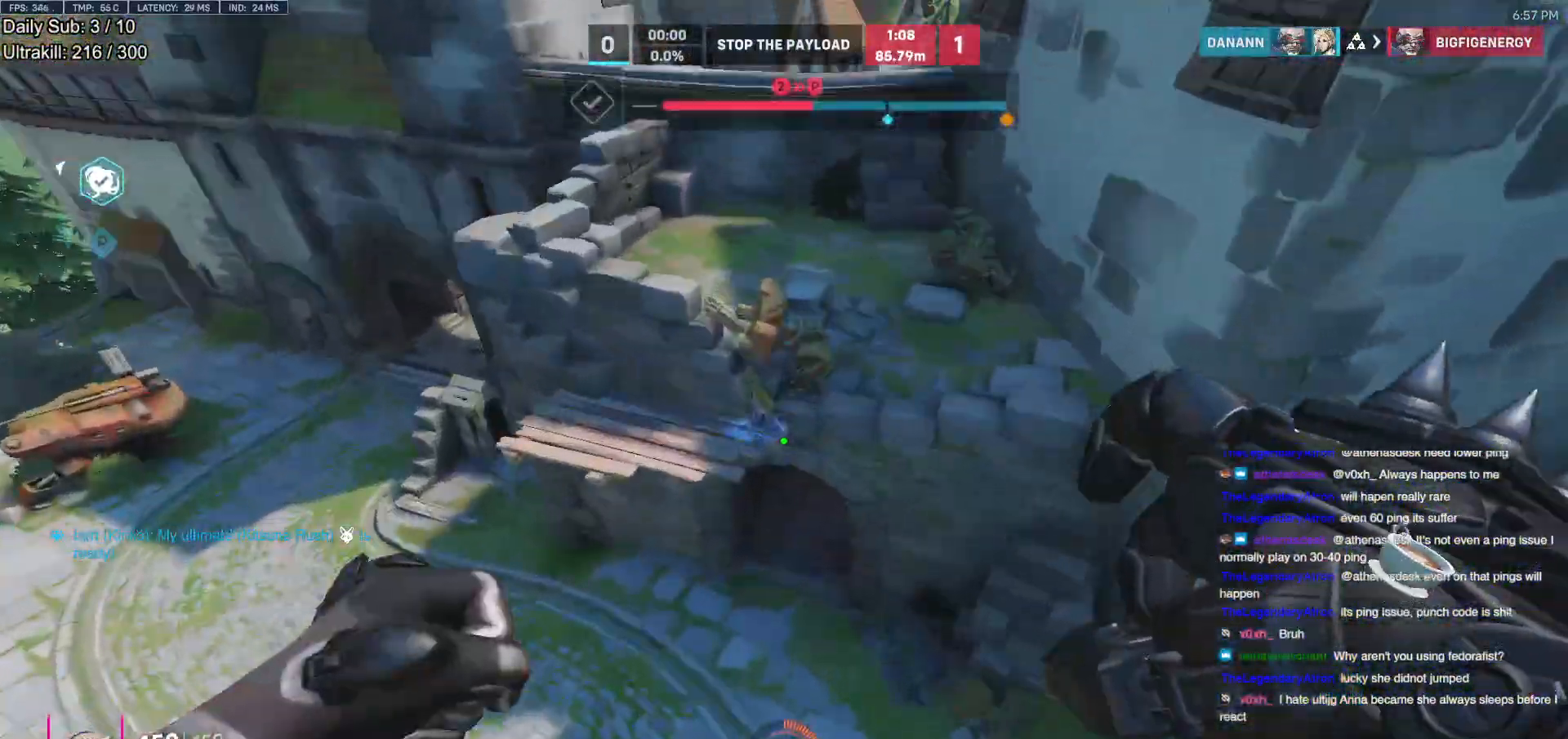
{"keys": ["s"], "mouse": [], "events": [[67, "s", "down"]]}